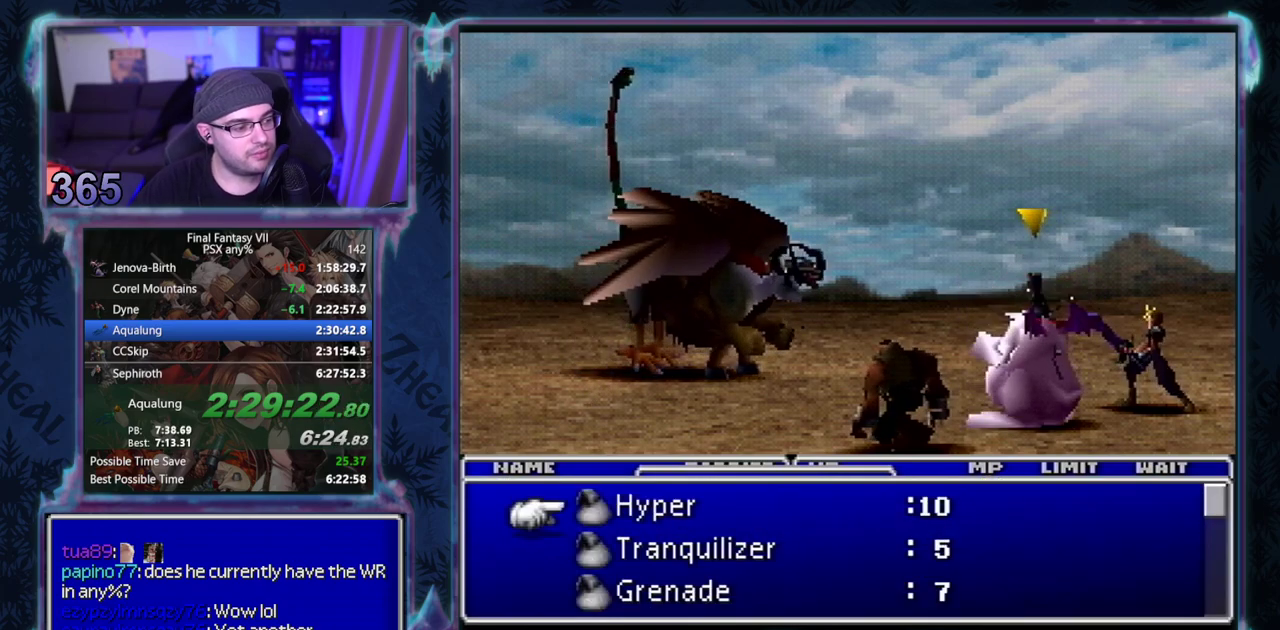
Gameplay with a controller (PlayStation layout); each line is a JSON object with the inputs held at the frame after it. "events" lists button and stick changes between this image and that frame as [ms after this image, input, new state], when the widget could be followed in between. Not read: L3 R3 right_stick.
{"buttons": ["R1"], "left_stick": "center", "events": [[433, "R1", "down"]]}
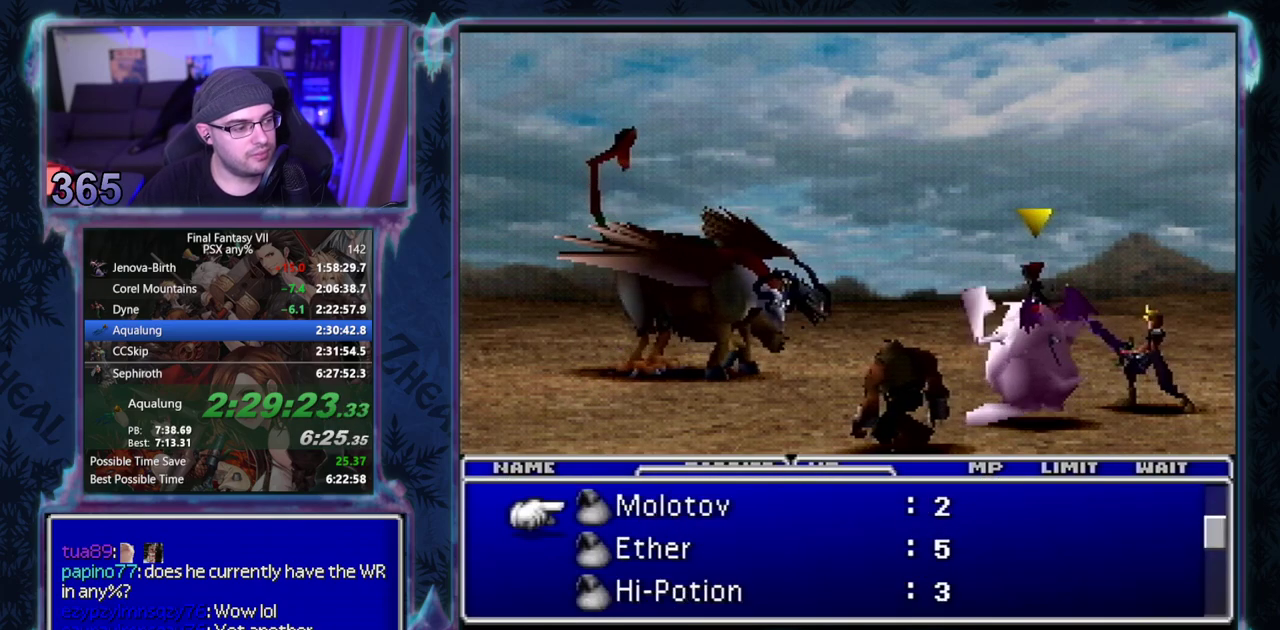
{"buttons": [], "left_stick": "center", "events": [[33, "R1", "up"]]}
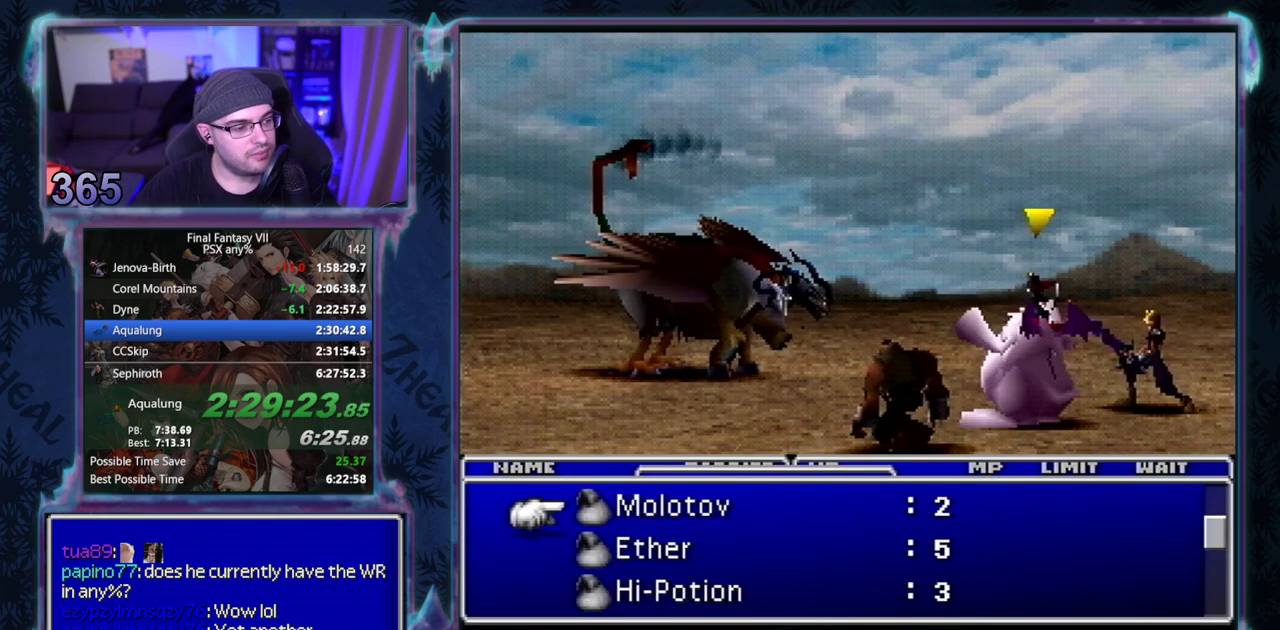
{"buttons": ["CROSS"], "left_stick": "center", "events": [[467, "CROSS", "down"]]}
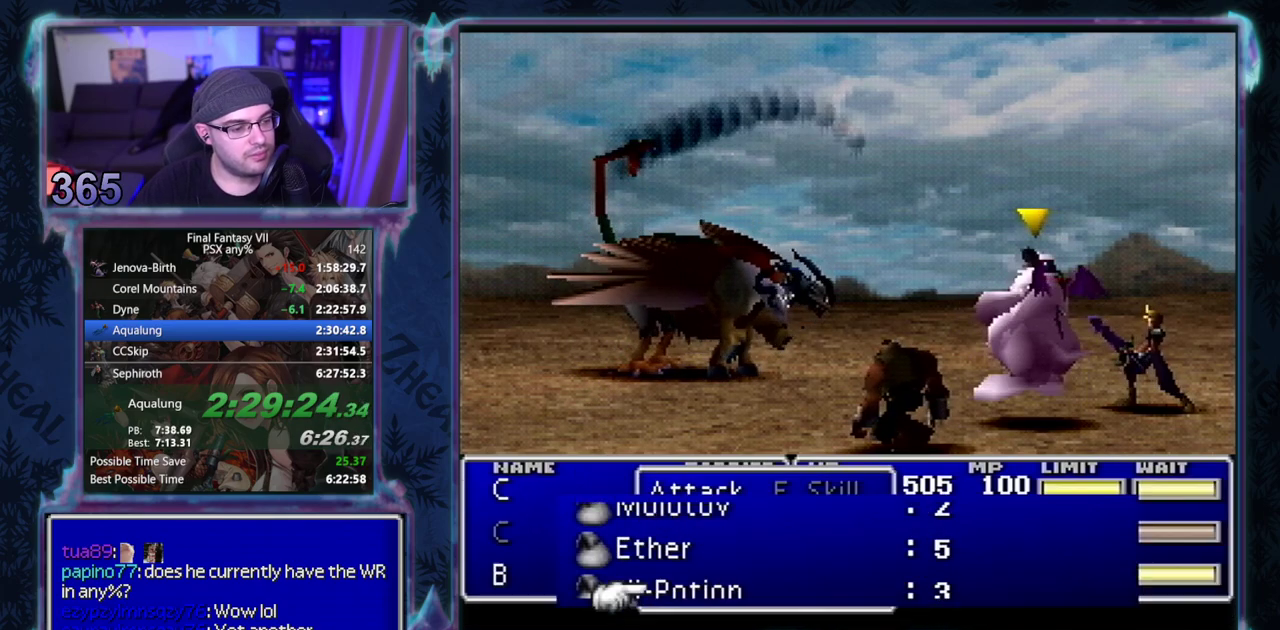
{"buttons": [], "left_stick": "center", "events": [[50, "CROSS", "up"], [167, "TRIANGLE", "down"], [217, "TRIANGLE", "up"]]}
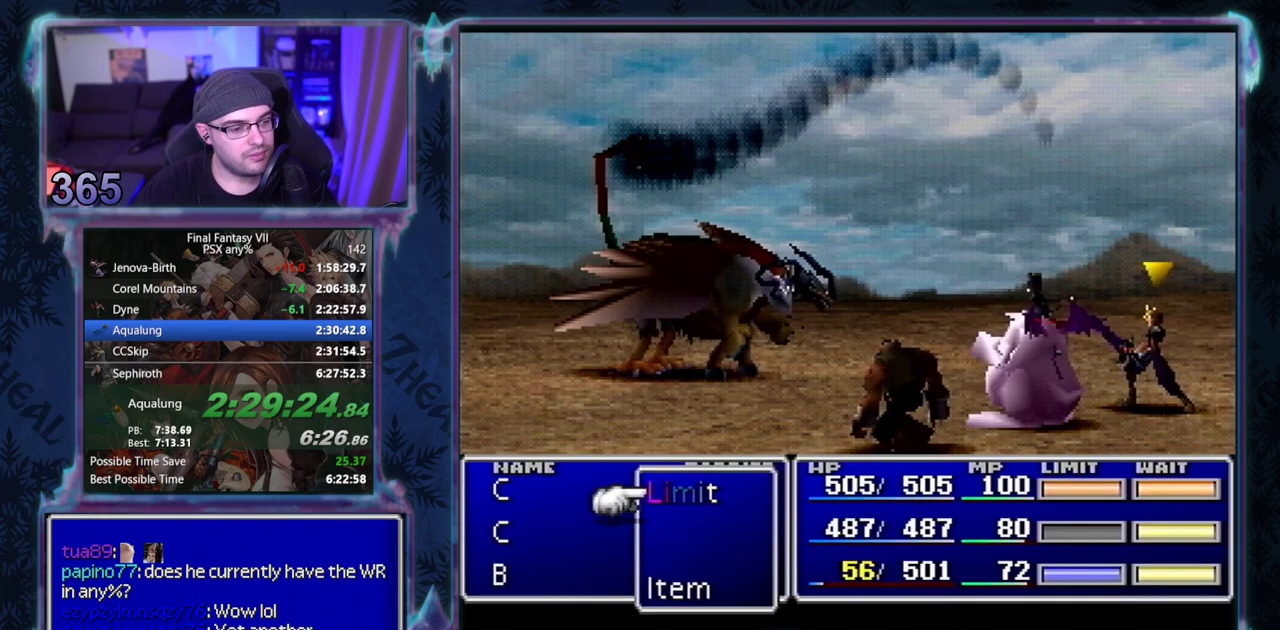
{"buttons": [], "left_stick": "center", "events": [[300, "DPAD_UP", "down"], [367, "DPAD_UP", "up"]]}
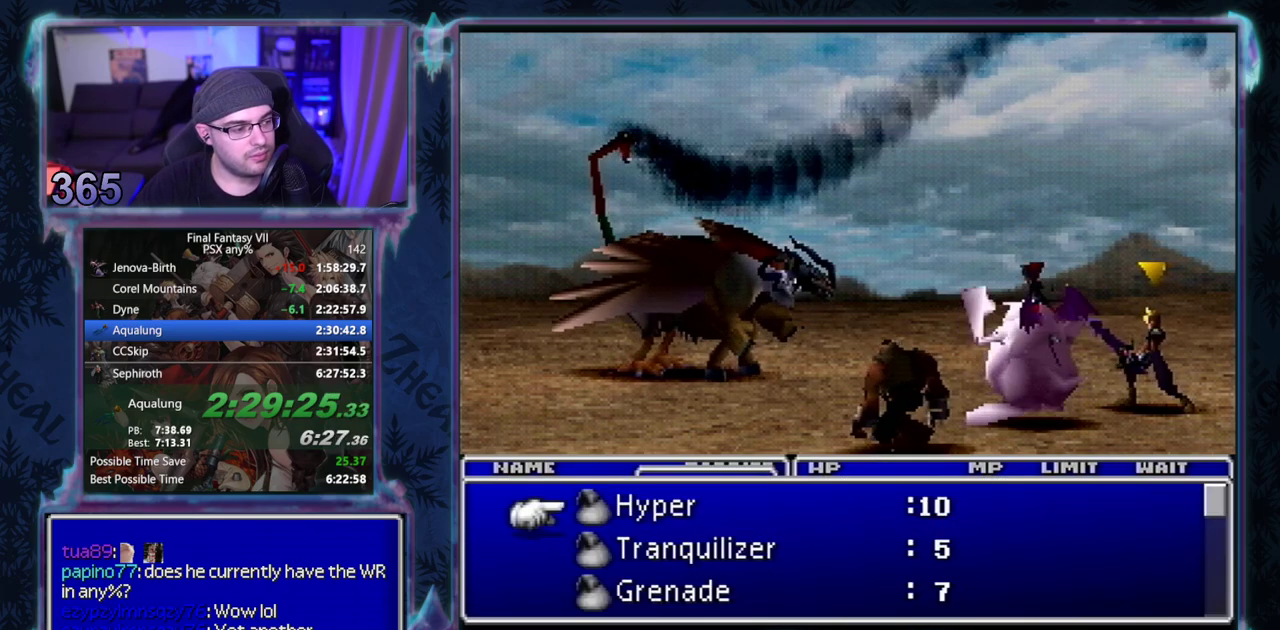
{"buttons": [], "left_stick": "center", "events": [[250, "DPAD_DOWN", "down"], [333, "DPAD_DOWN", "up"], [417, "DPAD_DOWN", "down"], [500, "DPAD_DOWN", "up"]]}
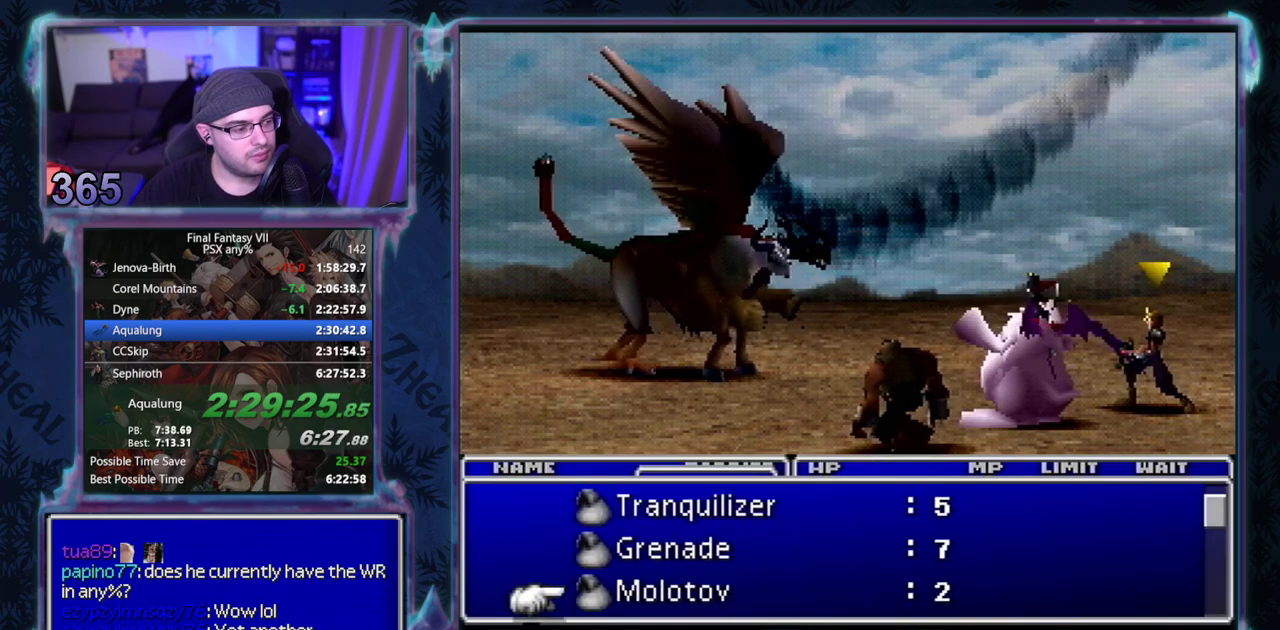
{"buttons": [], "left_stick": "center", "events": []}
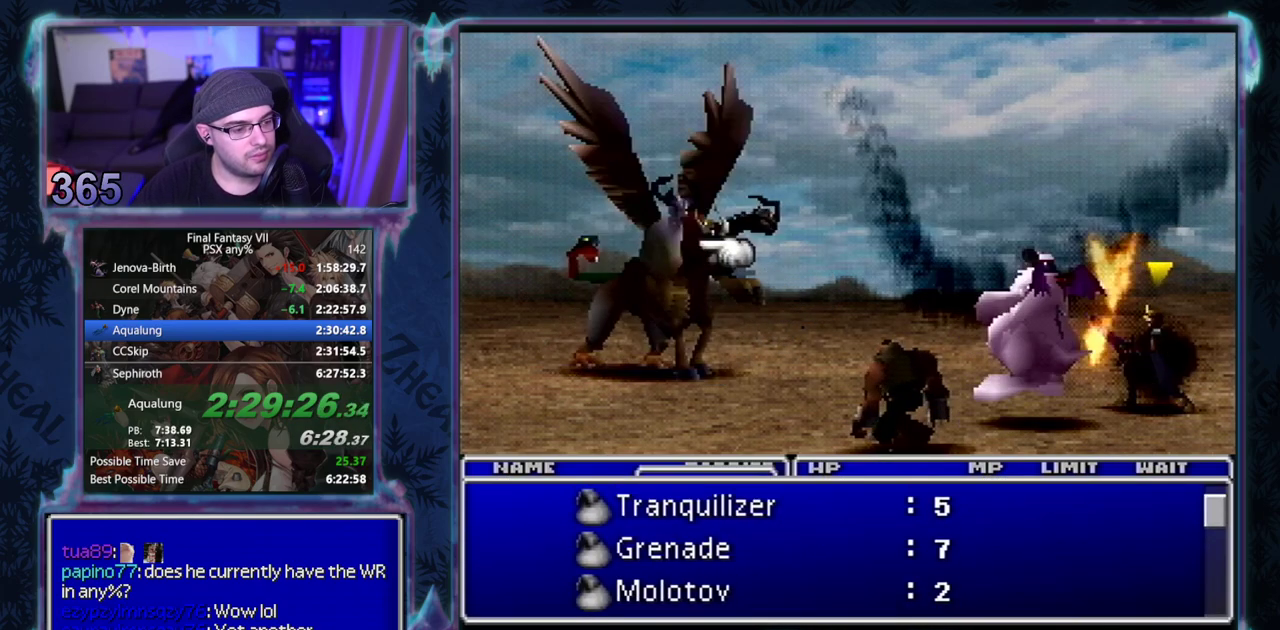
{"buttons": [], "left_stick": "center", "events": []}
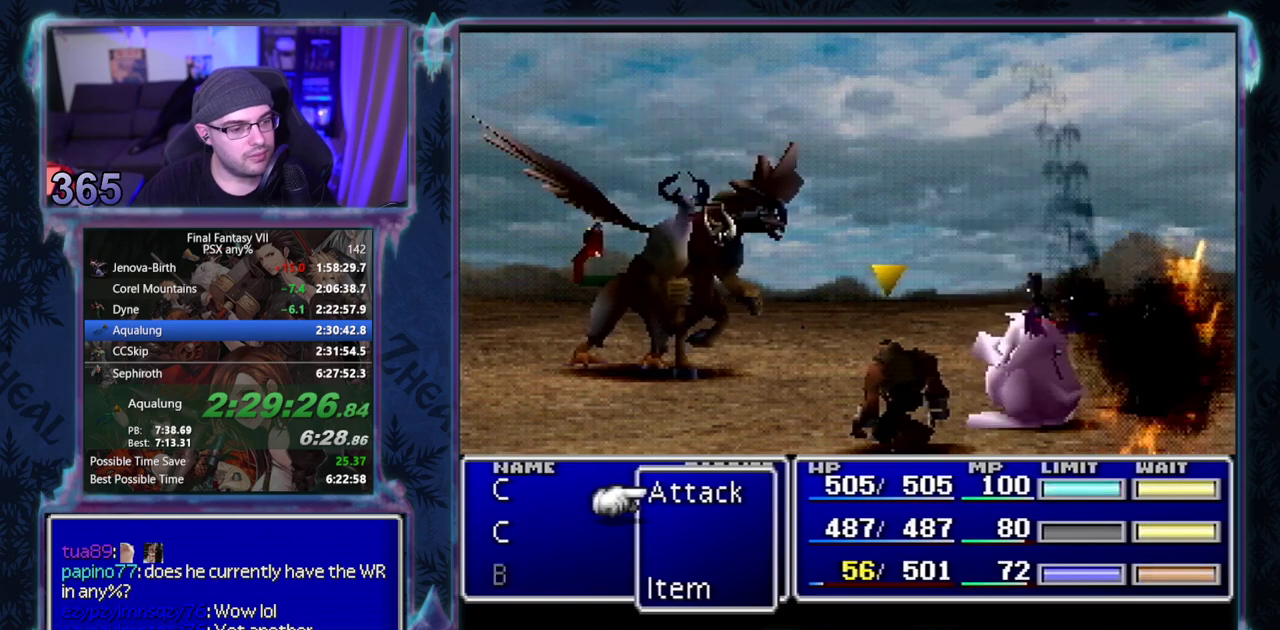
{"buttons": ["SQUARE"], "left_stick": "center", "events": [[150, "SQUARE", "down"], [217, "SQUARE", "up"], [283, "SQUARE", "down"], [383, "SQUARE", "up"], [467, "SQUARE", "down"]]}
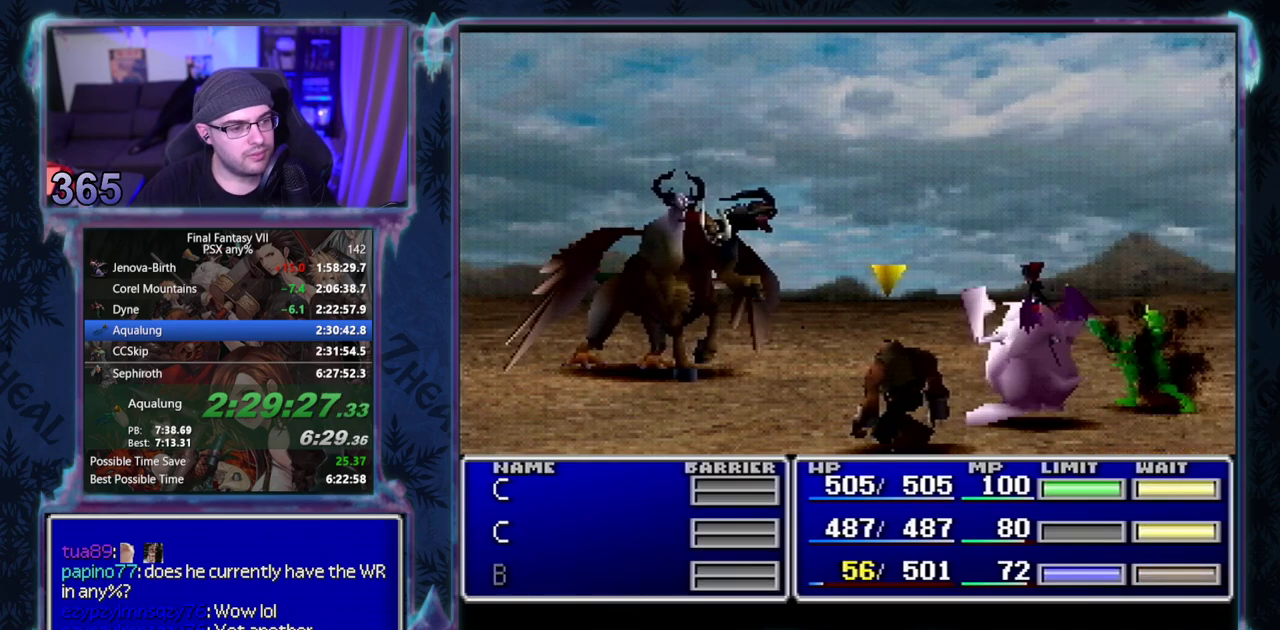
{"buttons": [], "left_stick": "center", "events": [[50, "SQUARE", "up"], [150, "SQUARE", "down"], [233, "SQUARE", "up"]]}
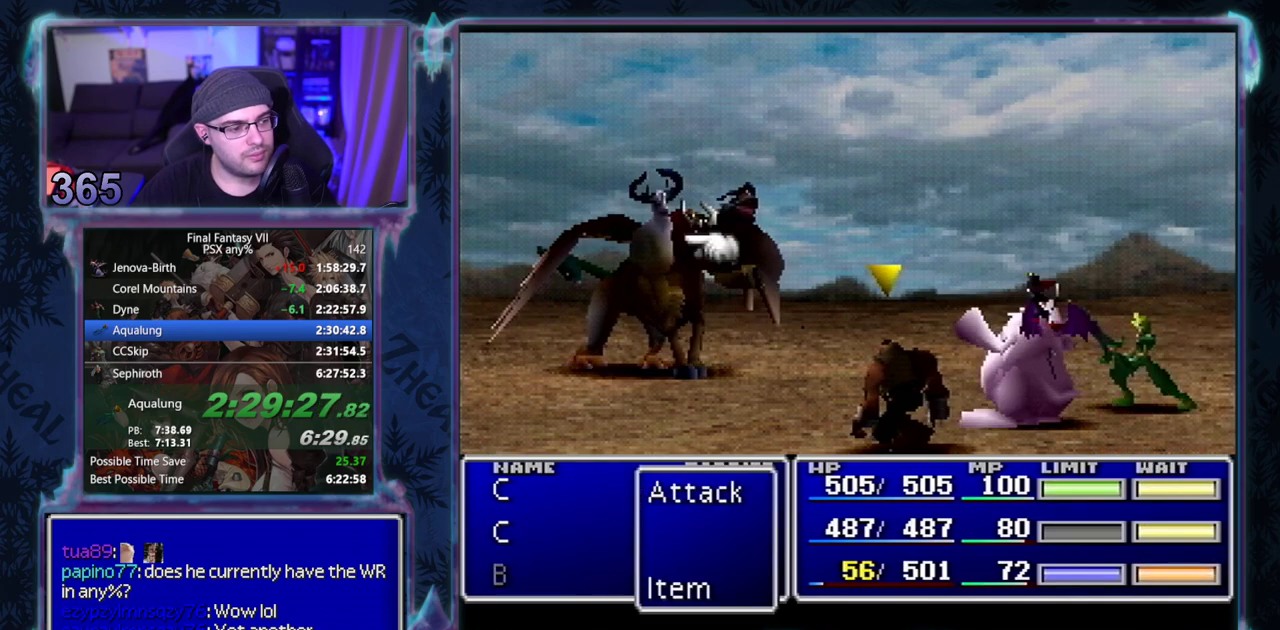
{"buttons": [], "left_stick": "center", "events": []}
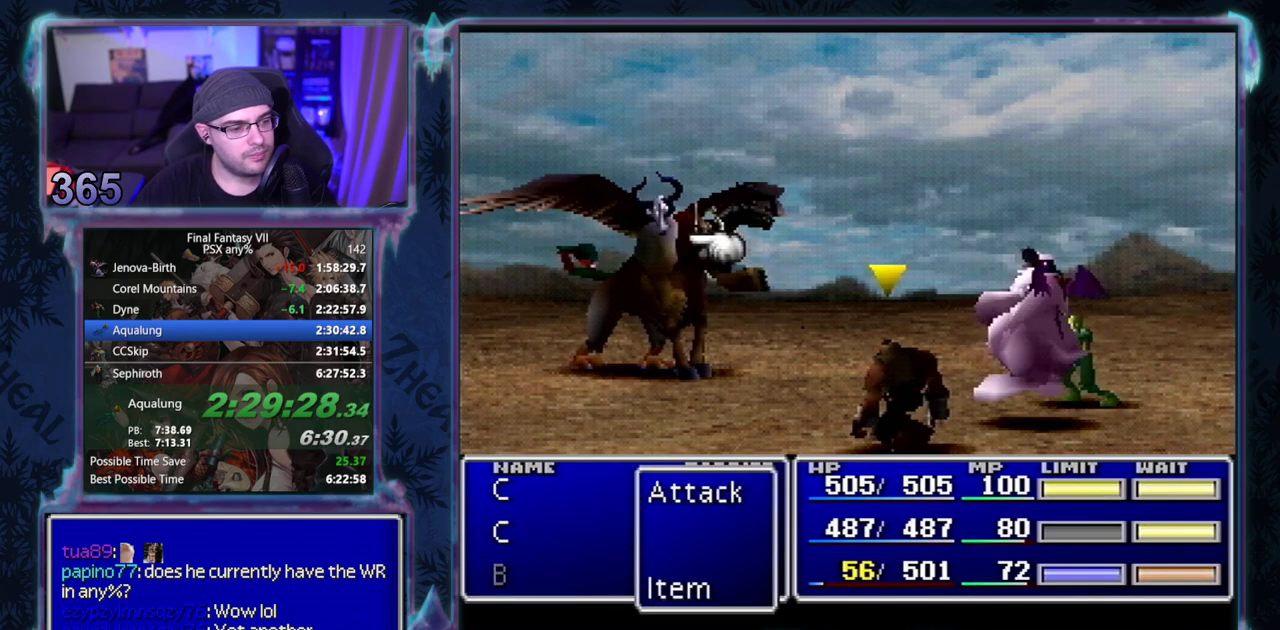
{"buttons": ["CROSS"], "left_stick": "center", "events": [[433, "CROSS", "down"]]}
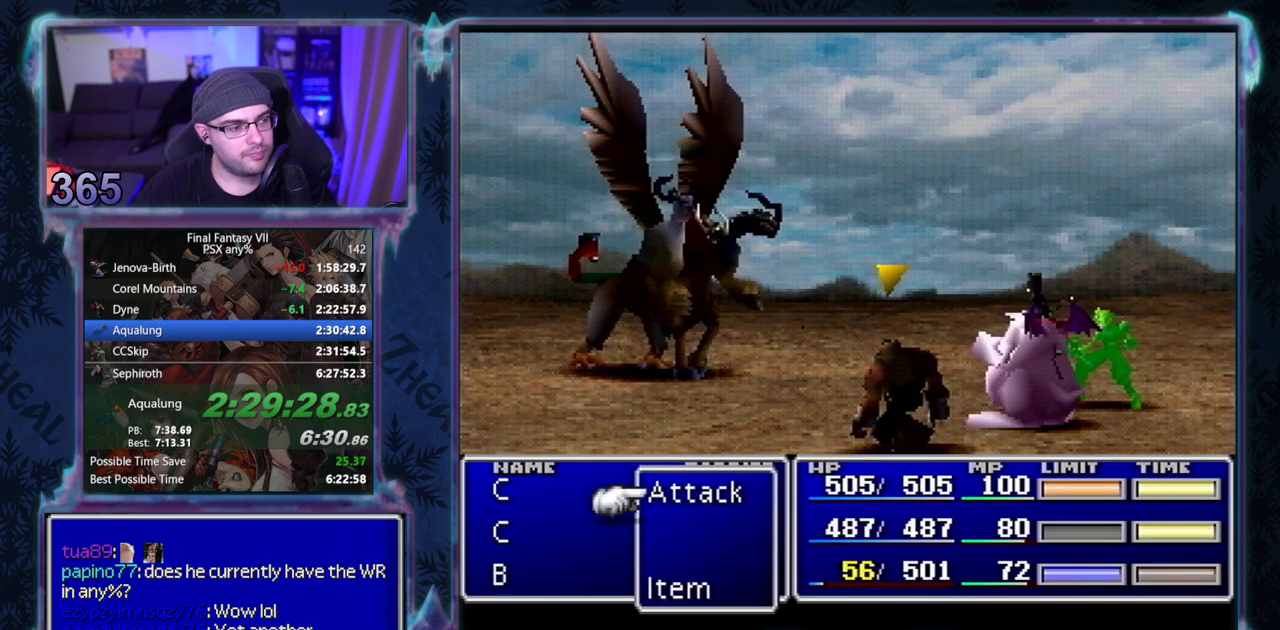
{"buttons": [], "left_stick": "center", "events": [[33, "CROSS", "up"]]}
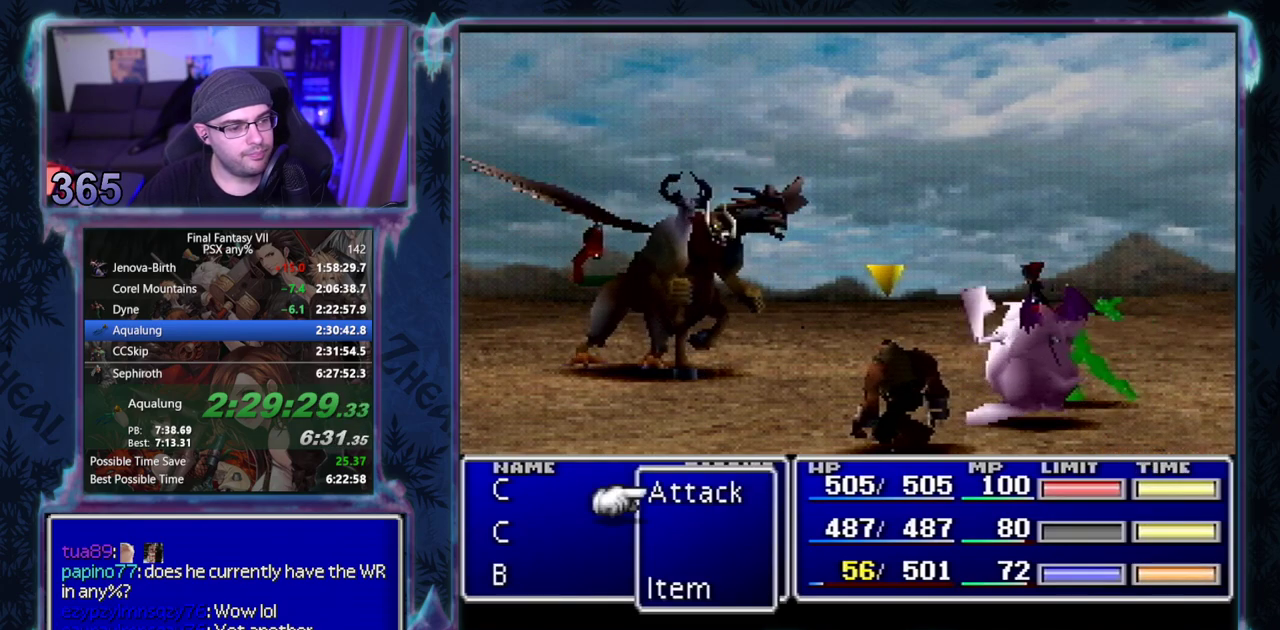
{"buttons": [], "left_stick": "center", "events": []}
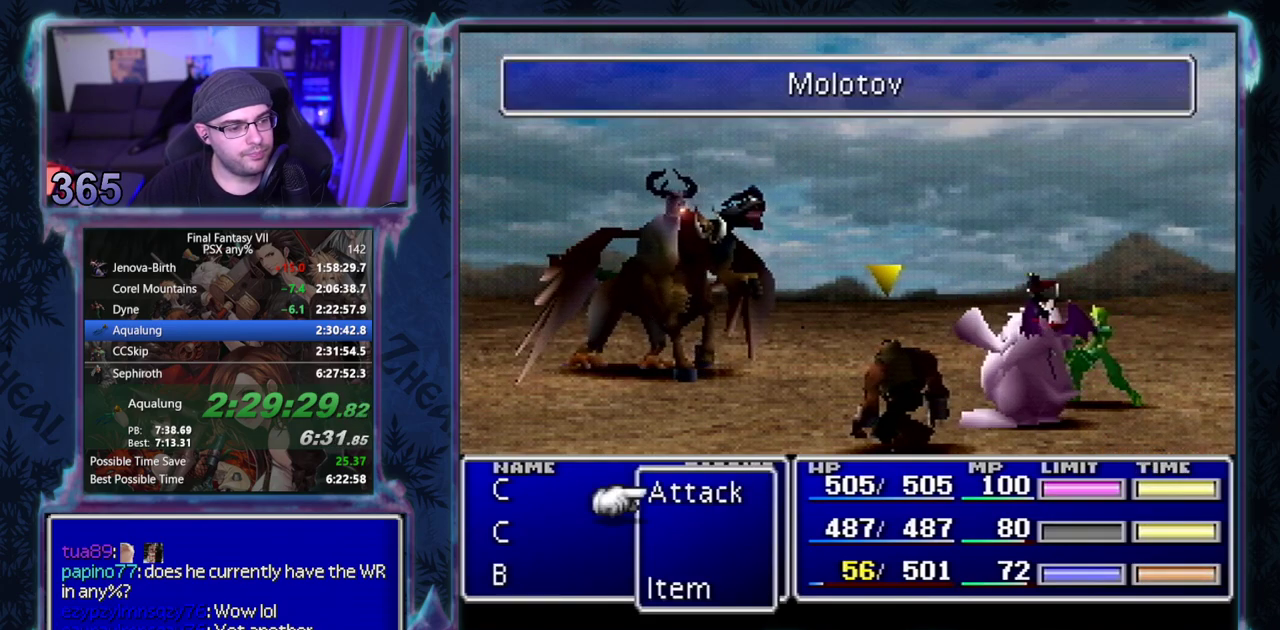
{"buttons": [], "left_stick": "center", "events": []}
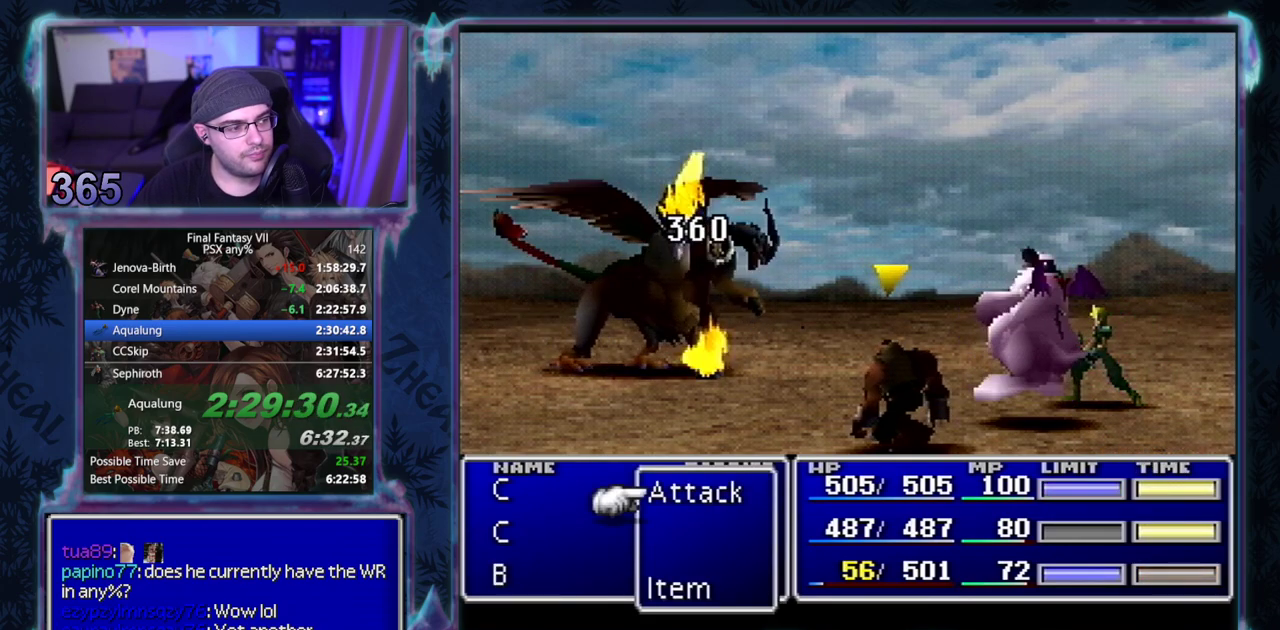
{"buttons": [], "left_stick": "center", "events": [[183, "DPAD_UP", "down"], [267, "DPAD_UP", "up"]]}
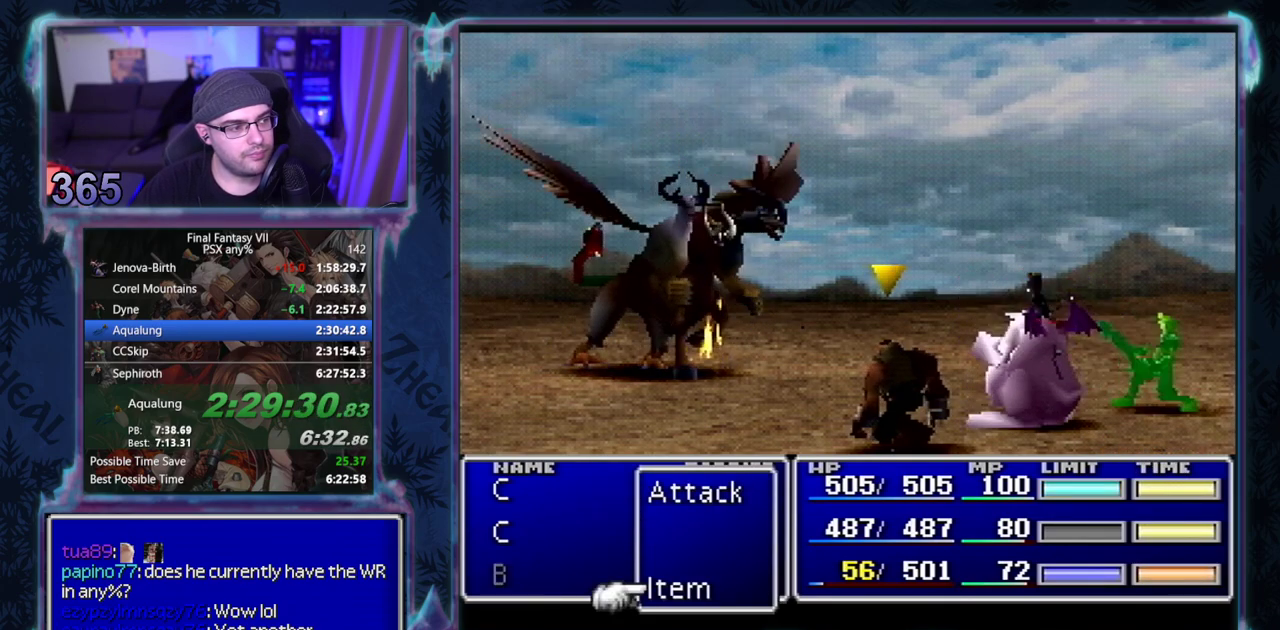
{"buttons": [], "left_stick": "center", "events": []}
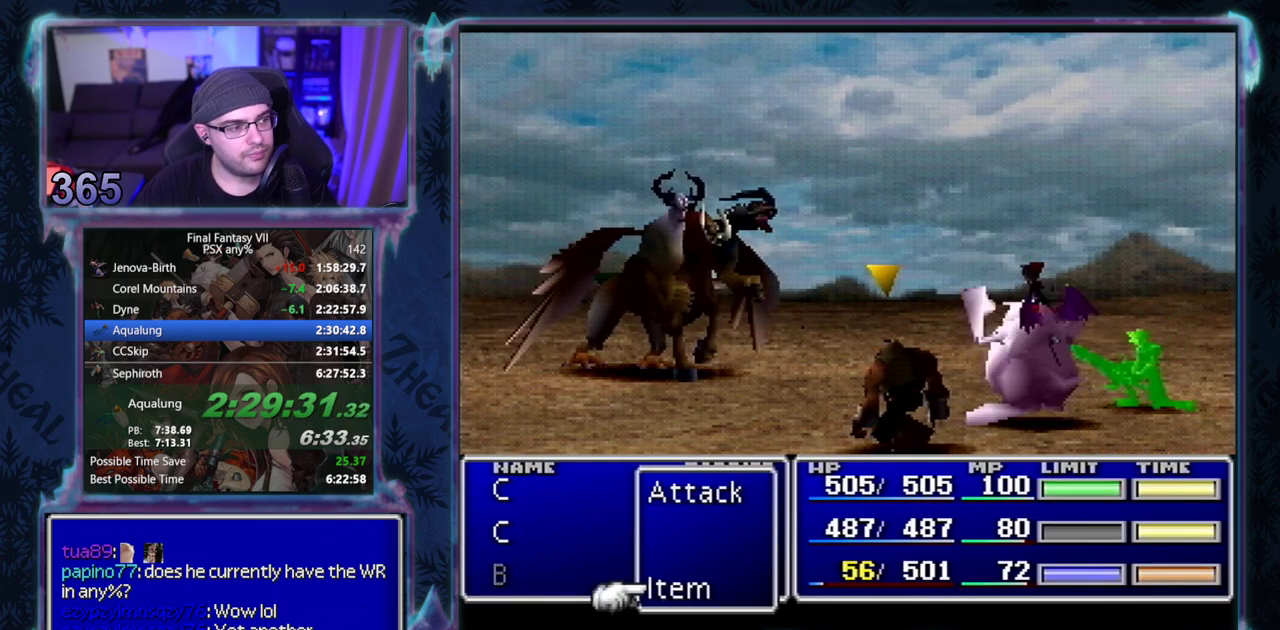
{"buttons": [], "left_stick": "center", "events": []}
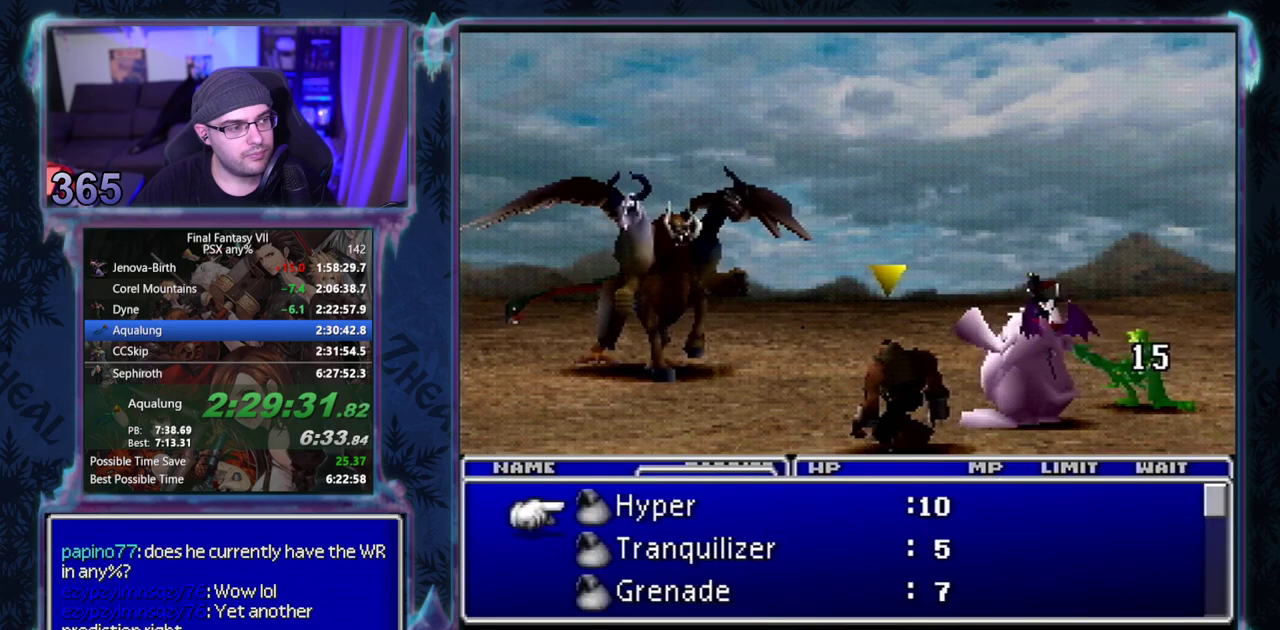
{"buttons": [], "left_stick": "center", "events": []}
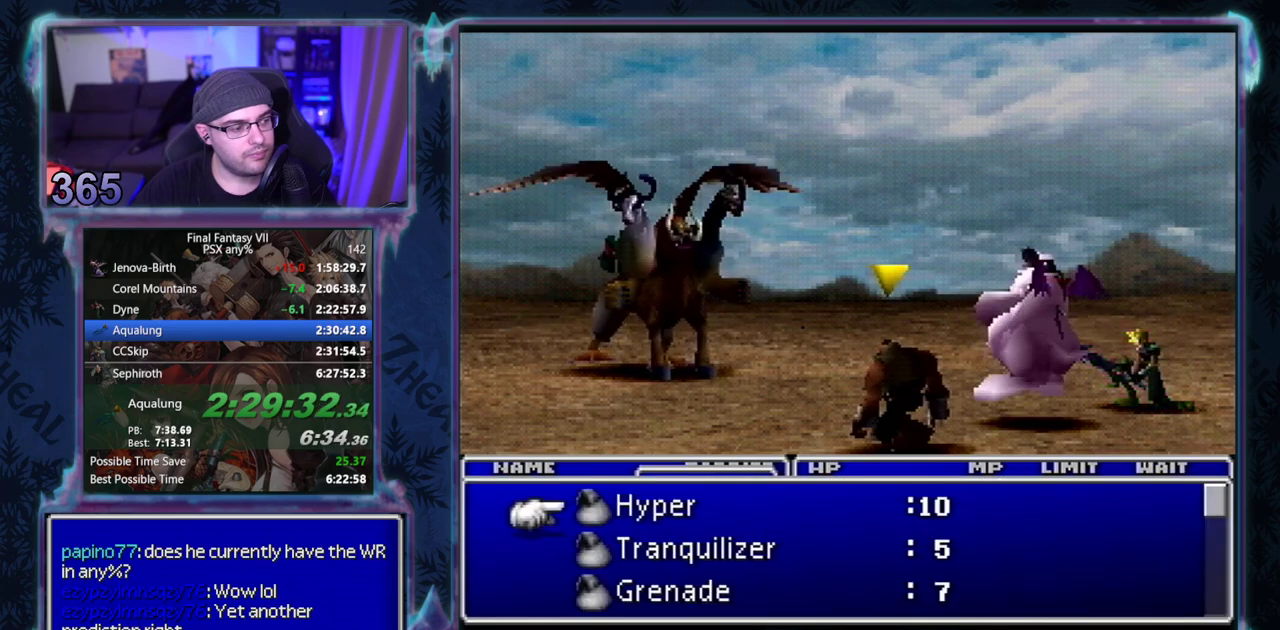
{"buttons": ["SQUARE"], "left_stick": "center", "events": [[233, "SQUARE", "down"]]}
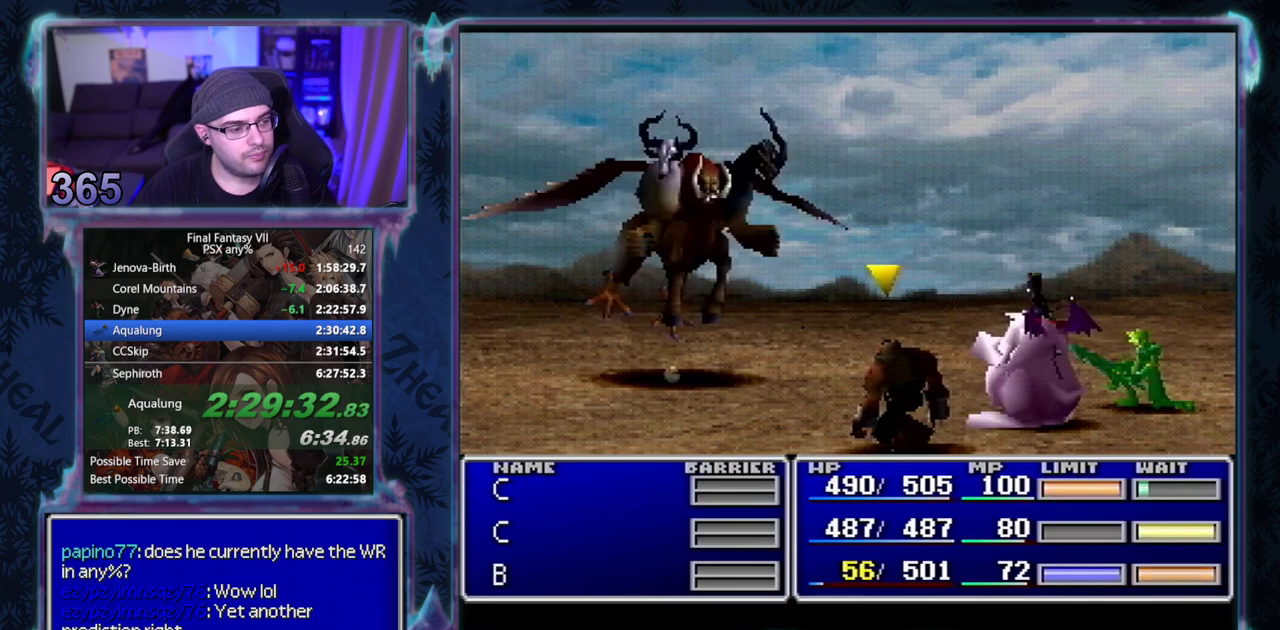
{"buttons": ["SQUARE"], "left_stick": "center", "events": []}
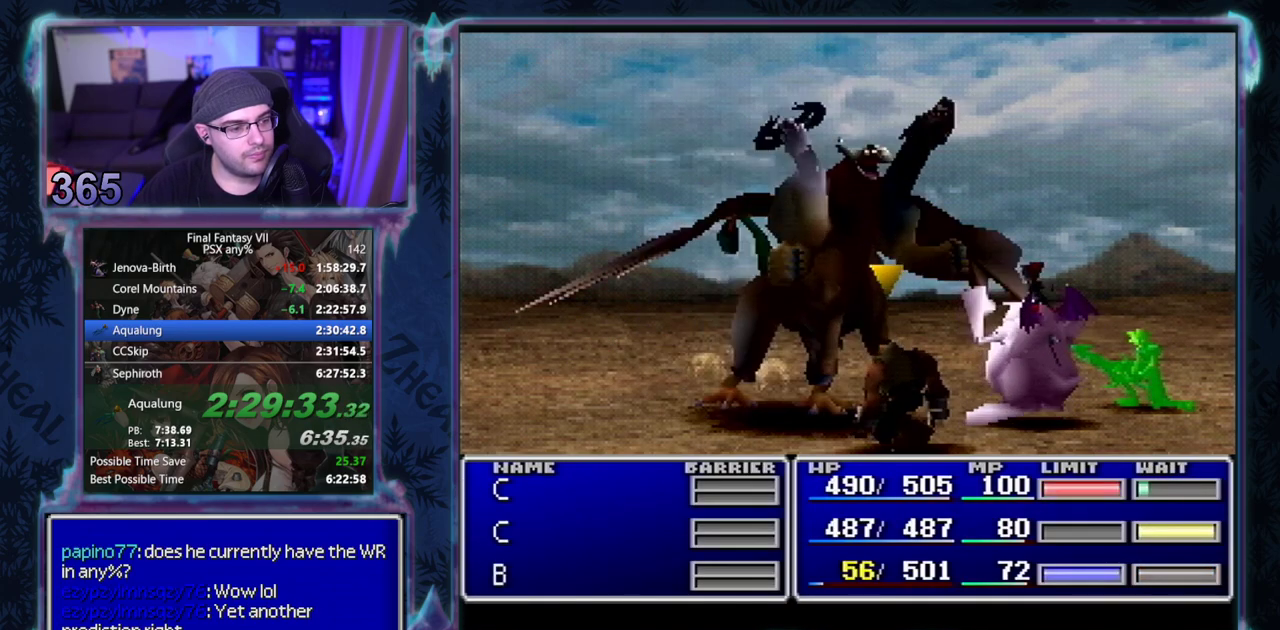
{"buttons": [], "left_stick": "center", "events": [[33, "SQUARE", "up"], [317, "TRIANGLE", "down"], [400, "TRIANGLE", "up"]]}
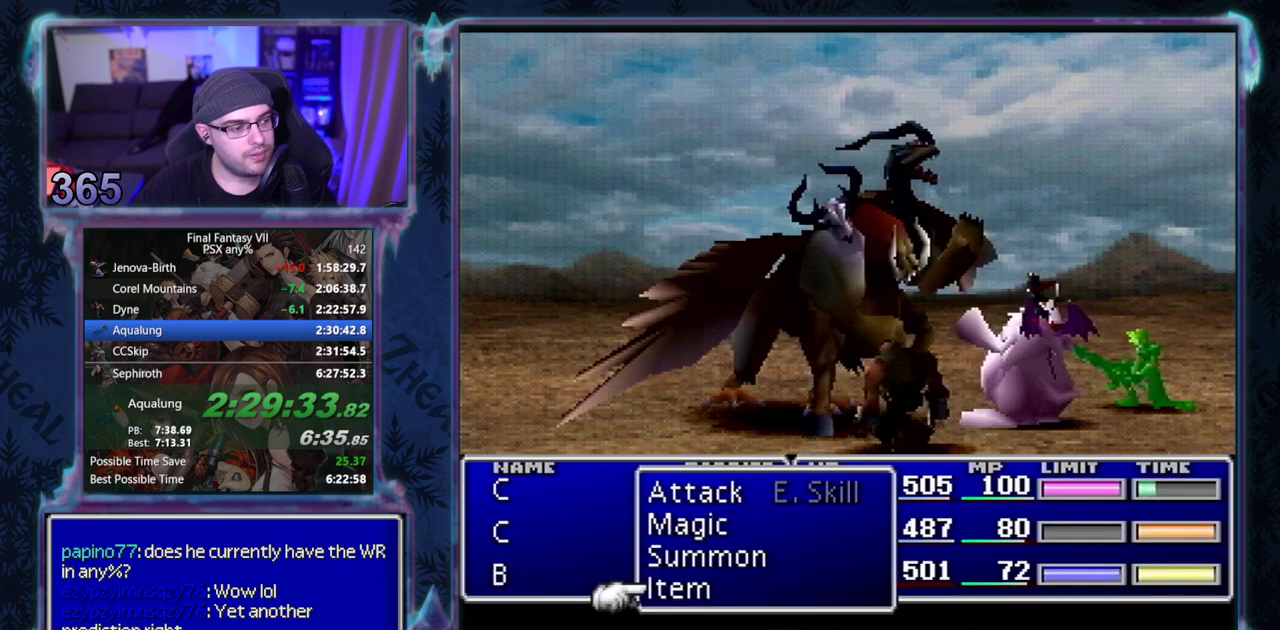
{"buttons": [], "left_stick": "center", "events": []}
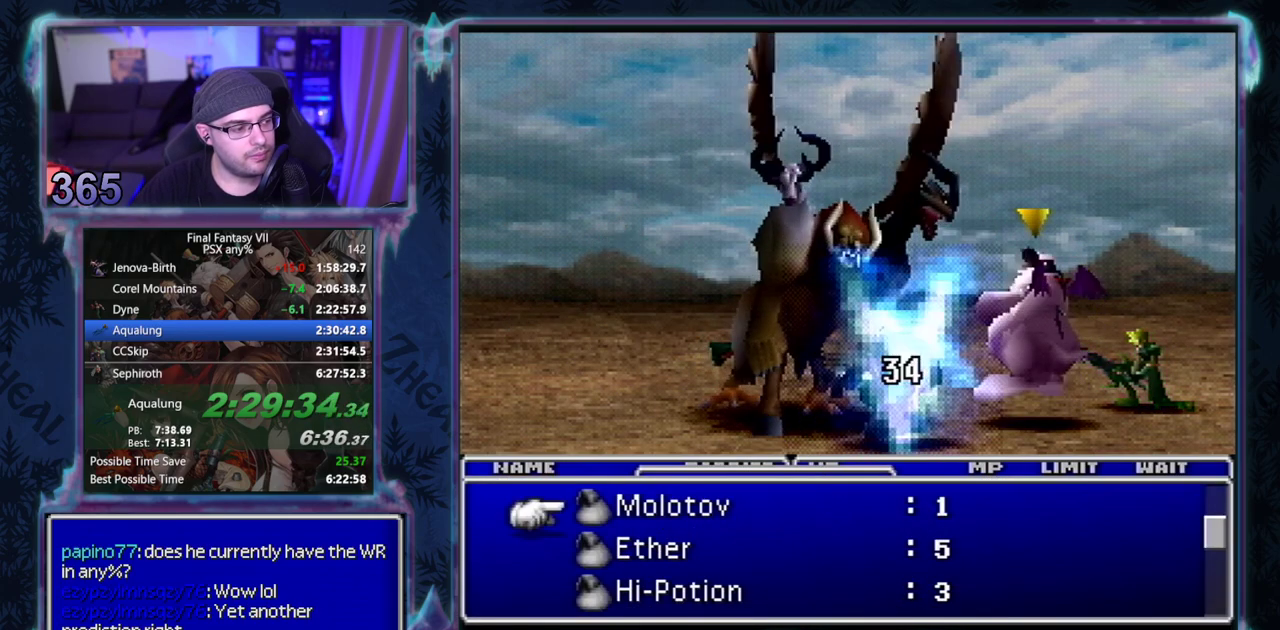
{"buttons": [], "left_stick": "center", "events": [[267, "R1", "down"], [317, "R1", "up"]]}
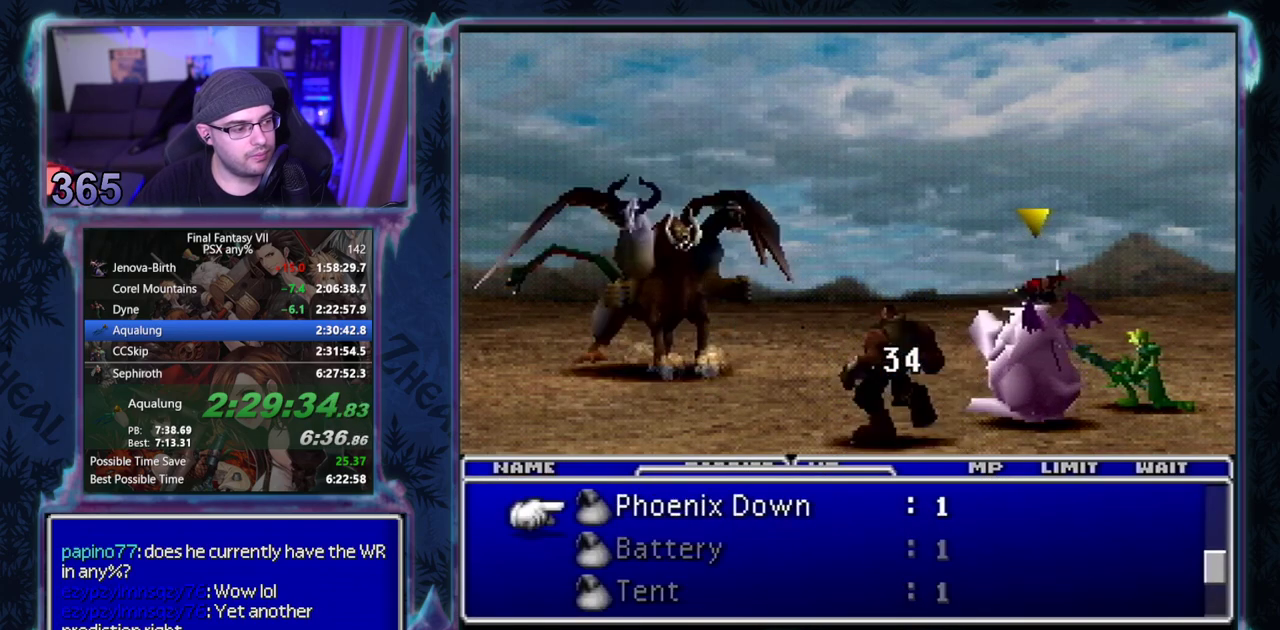
{"buttons": [], "left_stick": "center", "events": [[267, "L1", "down"], [367, "L1", "up"]]}
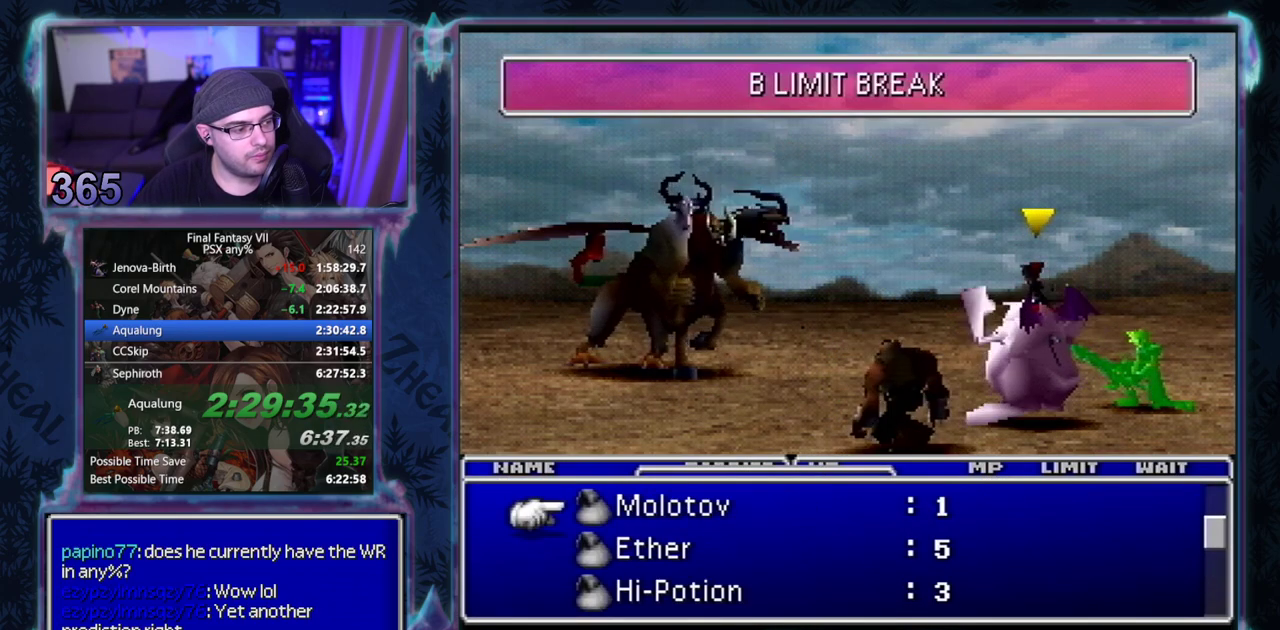
{"buttons": ["DPAD_UP"], "left_stick": "center", "events": [[283, "DPAD_DOWN", "down"], [333, "DPAD_DOWN", "up"], [467, "DPAD_UP", "down"]]}
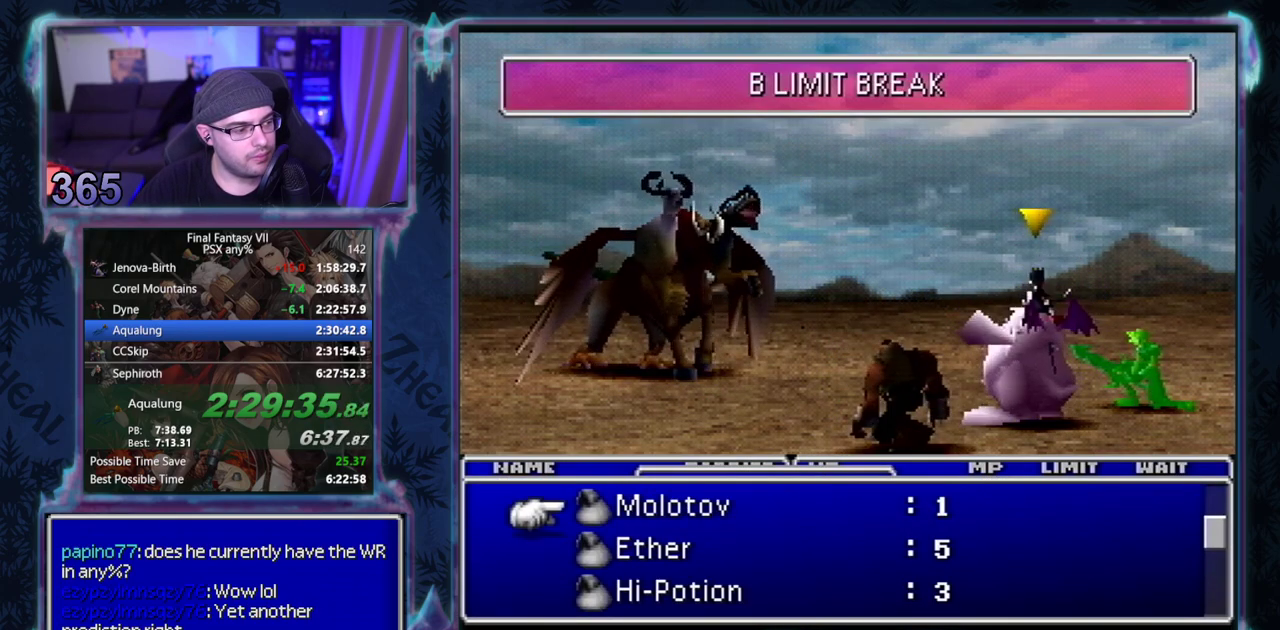
{"buttons": [], "left_stick": "center", "events": [[33, "DPAD_UP", "up"]]}
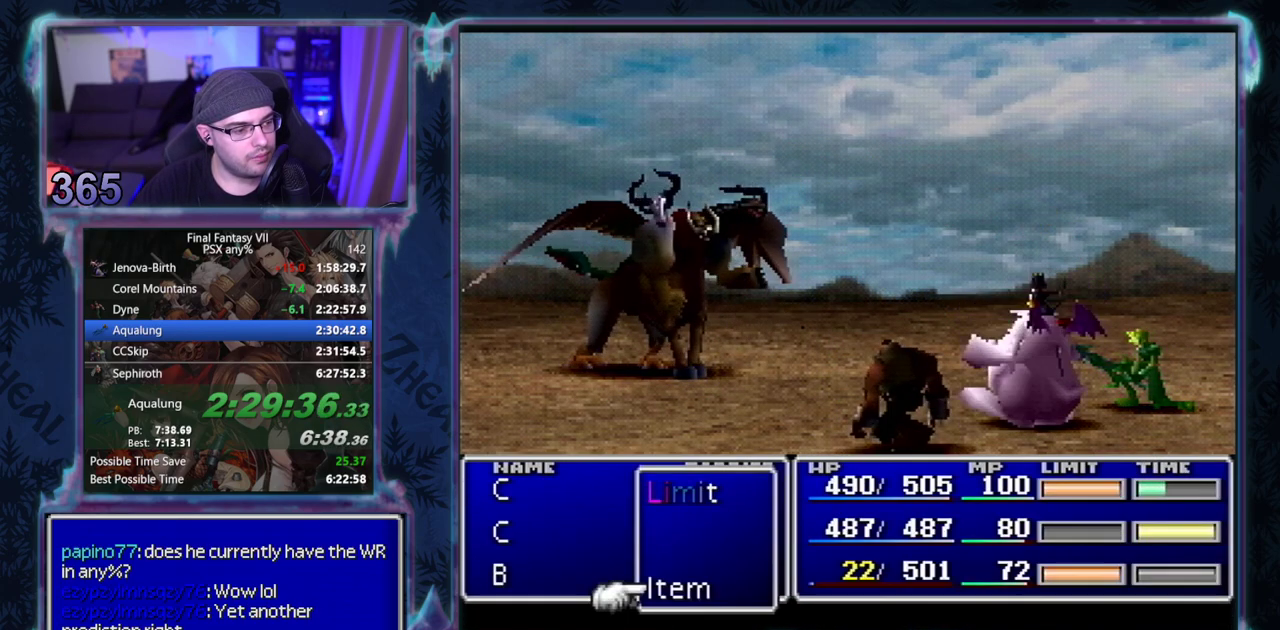
{"buttons": [], "left_stick": "center", "events": []}
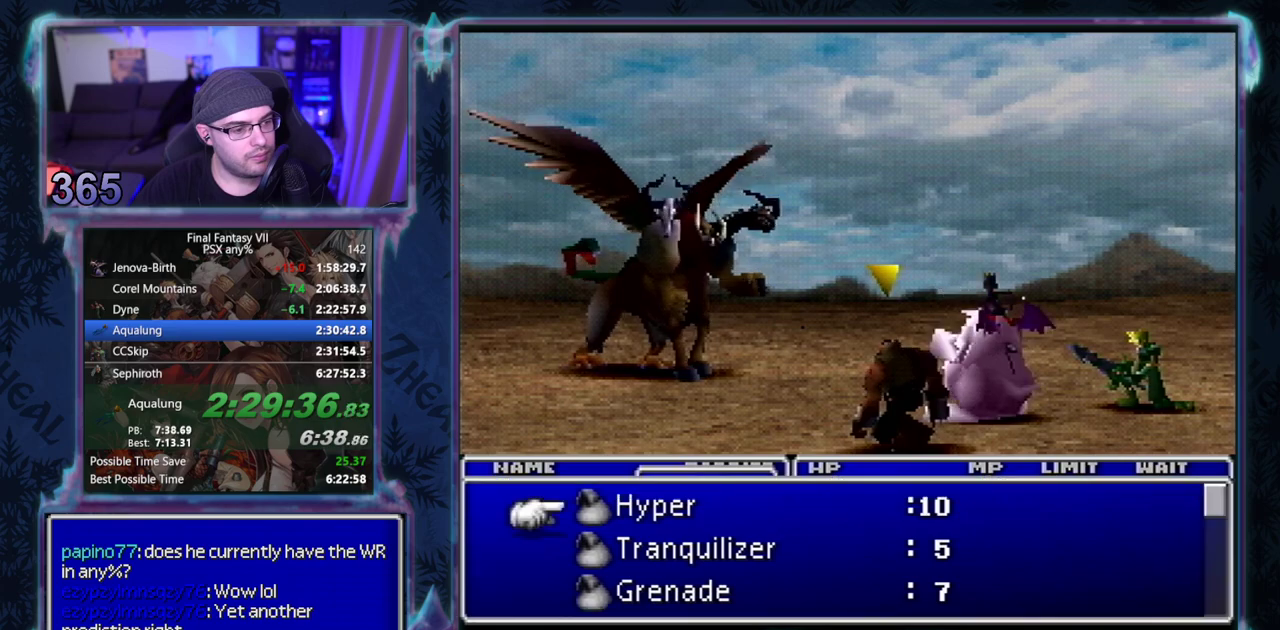
{"buttons": ["SQUARE"], "left_stick": "center", "events": [[100, "SQUARE", "down"]]}